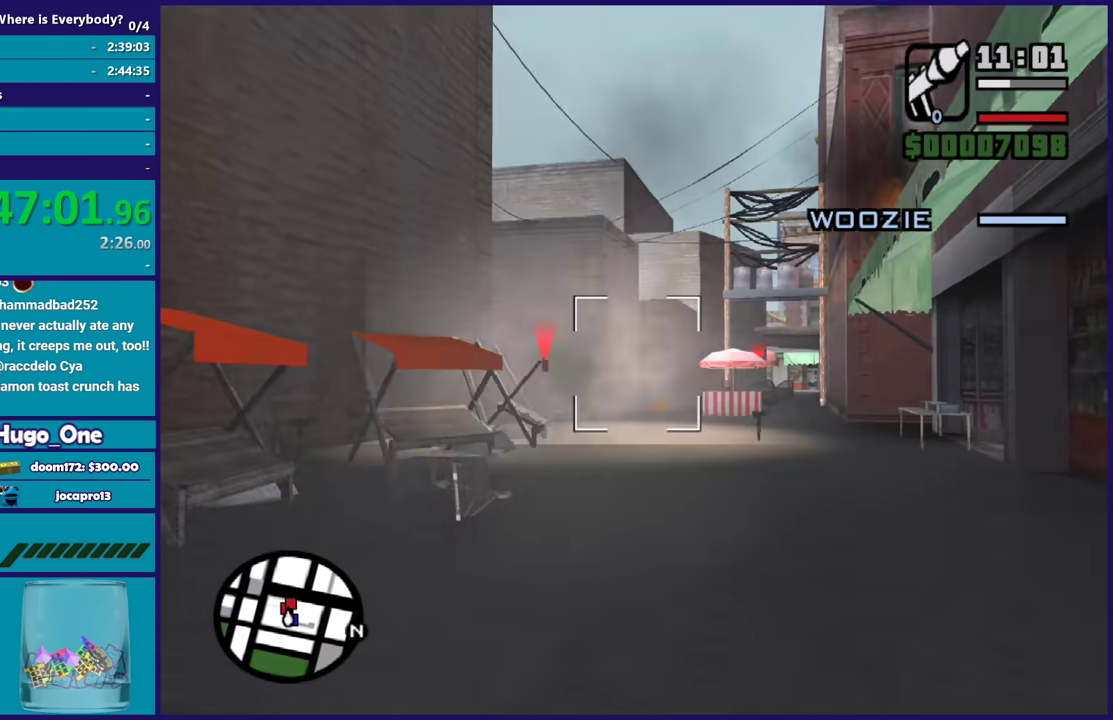
Gameplay with a controller (Xbox layout); each line is a JSON object with the inputs held at the frame after it. "events" lists button and stick changes between this image and that frame as [ms after this image, input, new state], when the widget could be followed in between.
{"buttons": [], "left_stick": "up", "right_stick": "center", "events": [[400, "left_stick", "up"]]}
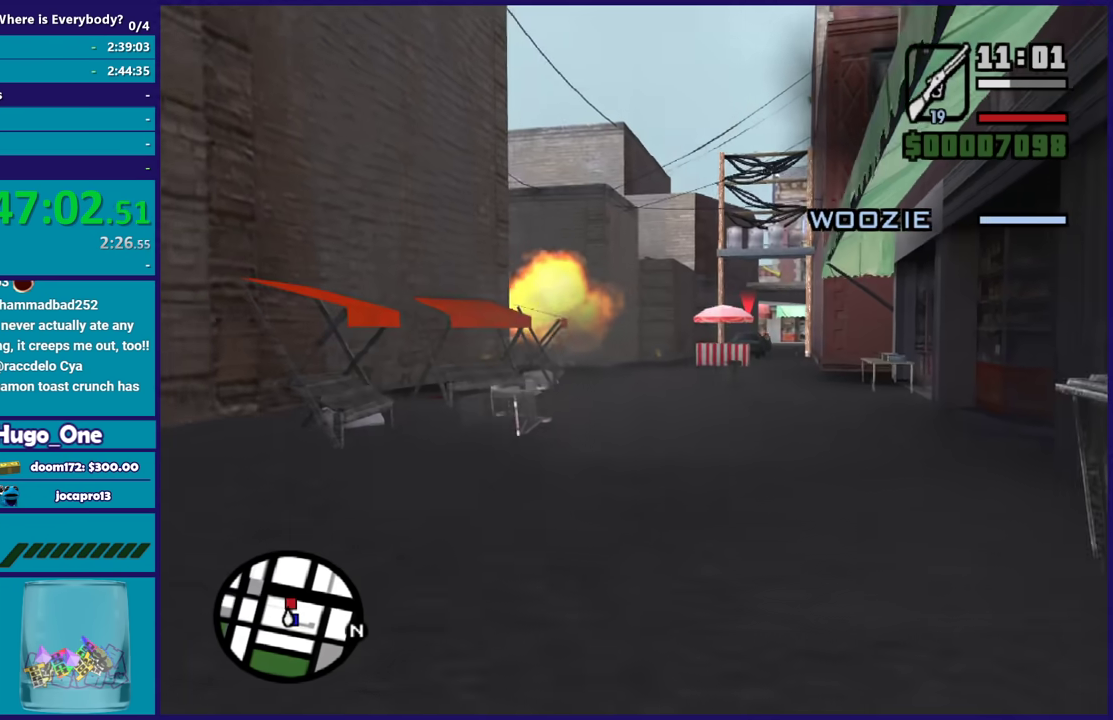
{"buttons": [], "left_stick": "up-right", "right_stick": "center", "events": [[467, "left_stick", "up-right"]]}
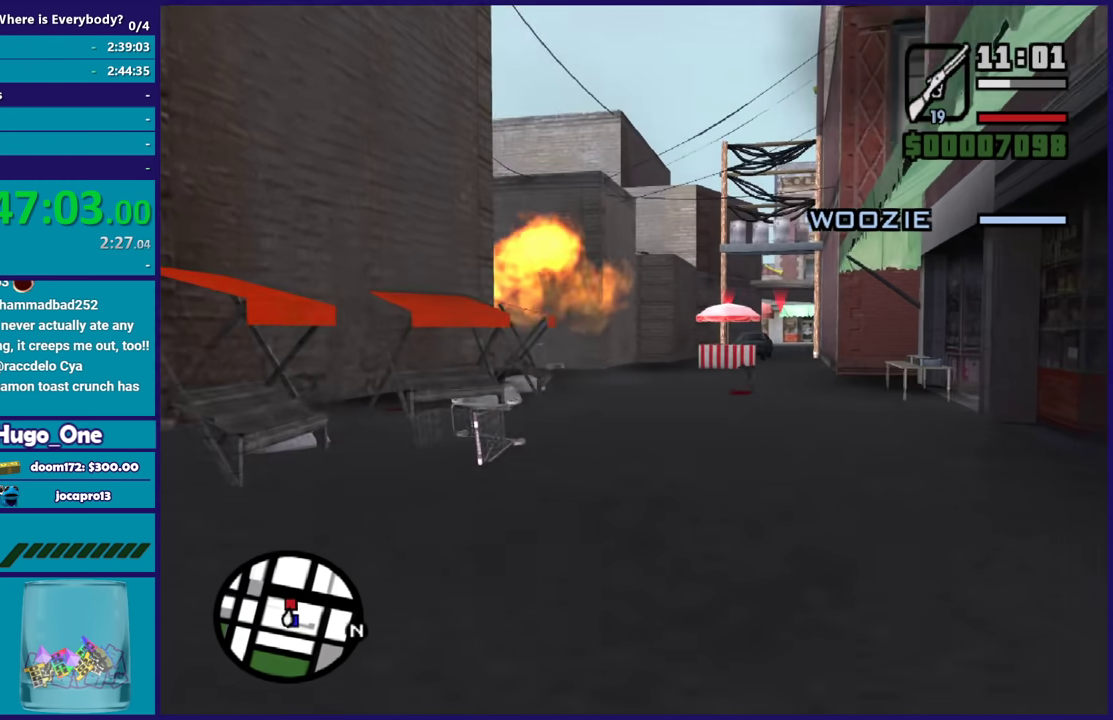
{"buttons": [], "left_stick": "up", "right_stick": "down-left", "events": [[200, "L1", "down"], [200, "left_stick", "up"], [334, "L1", "up"], [500, "right_stick", "down-left"]]}
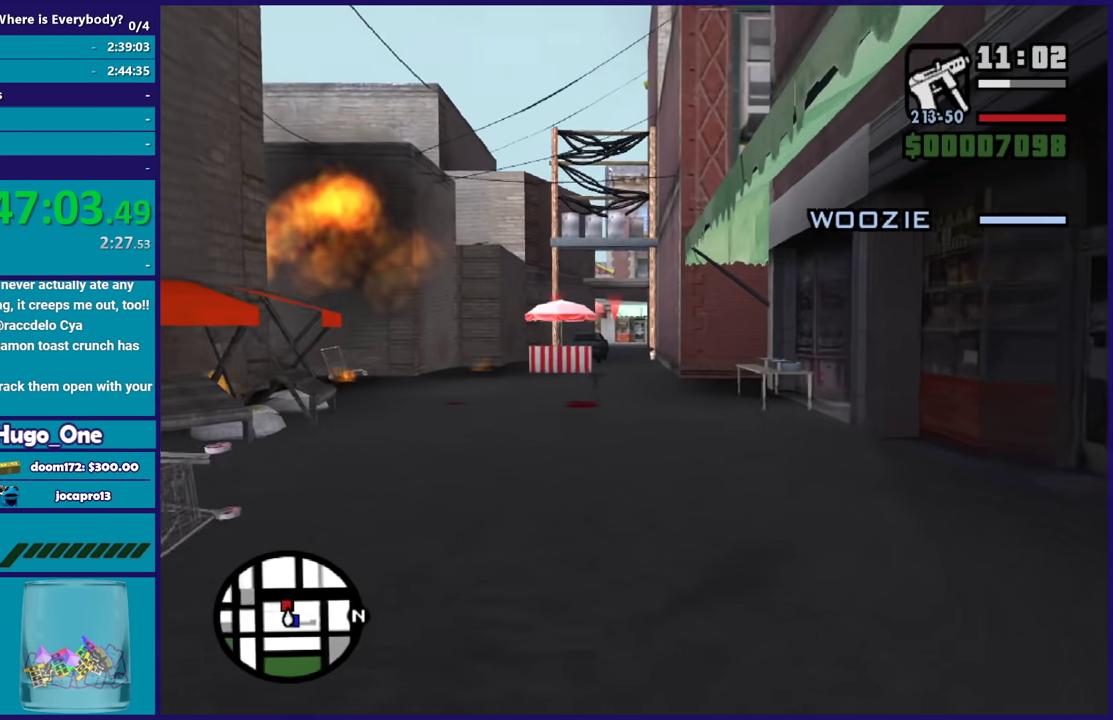
{"buttons": [], "left_stick": "up", "right_stick": "down-left", "events": [[167, "left_stick", "up-right"], [201, "right_stick", "center"], [368, "right_stick", "down-left"], [401, "left_stick", "up"]]}
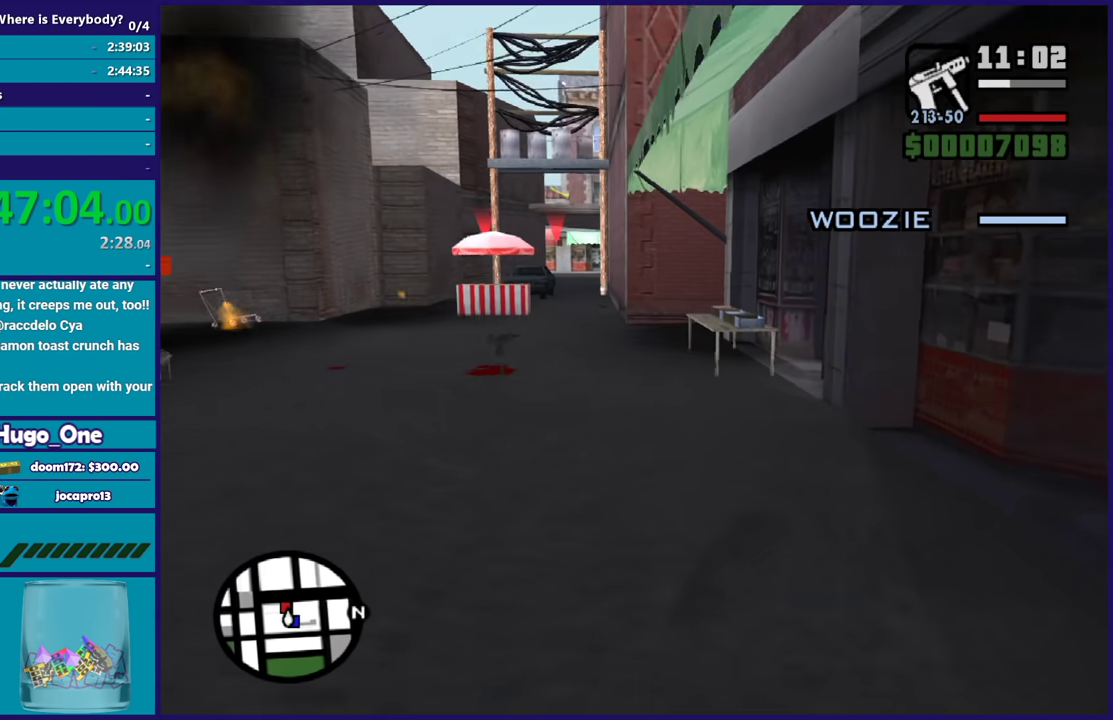
{"buttons": [], "left_stick": "up", "right_stick": "center", "events": [[67, "right_stick", "center"], [200, "right_stick", "down-left"], [367, "right_stick", "center"]]}
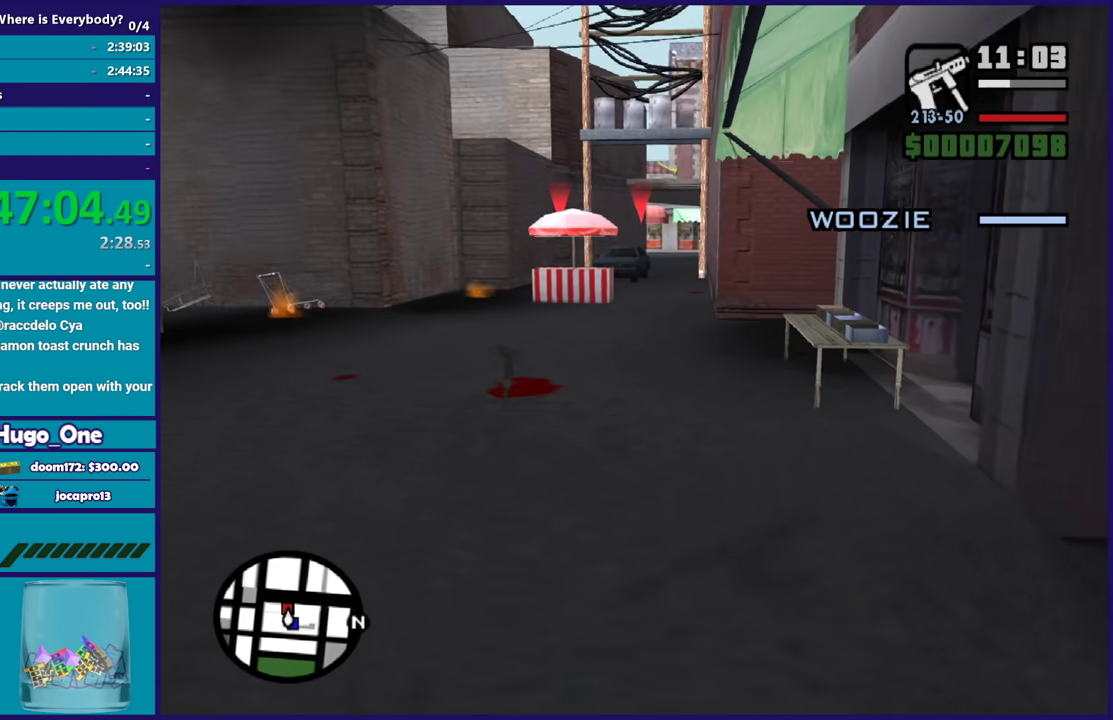
{"buttons": [], "left_stick": "up", "right_stick": "center", "events": [[100, "left_stick", "up-left"], [233, "left_stick", "up"], [300, "right_stick", "up-right"], [433, "right_stick", "center"]]}
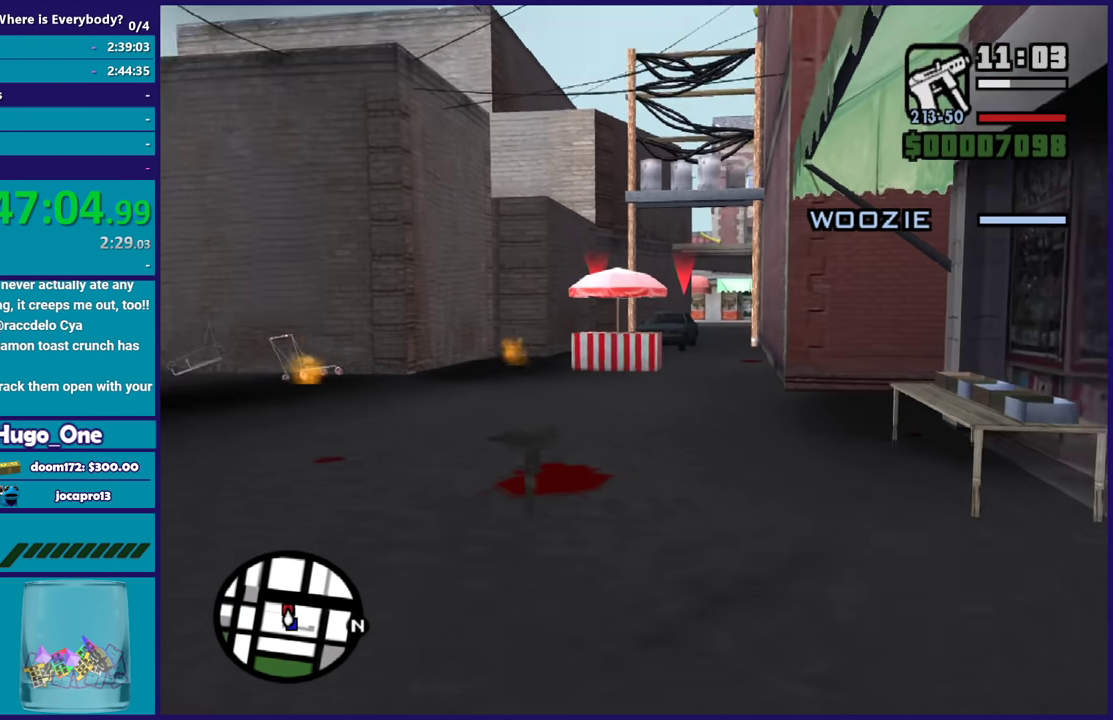
{"buttons": ["L2", "R2"], "left_stick": "up", "right_stick": "center", "events": [[100, "L2", "down"], [100, "left_stick", "center"], [133, "R2", "down"], [434, "left_stick", "up"]]}
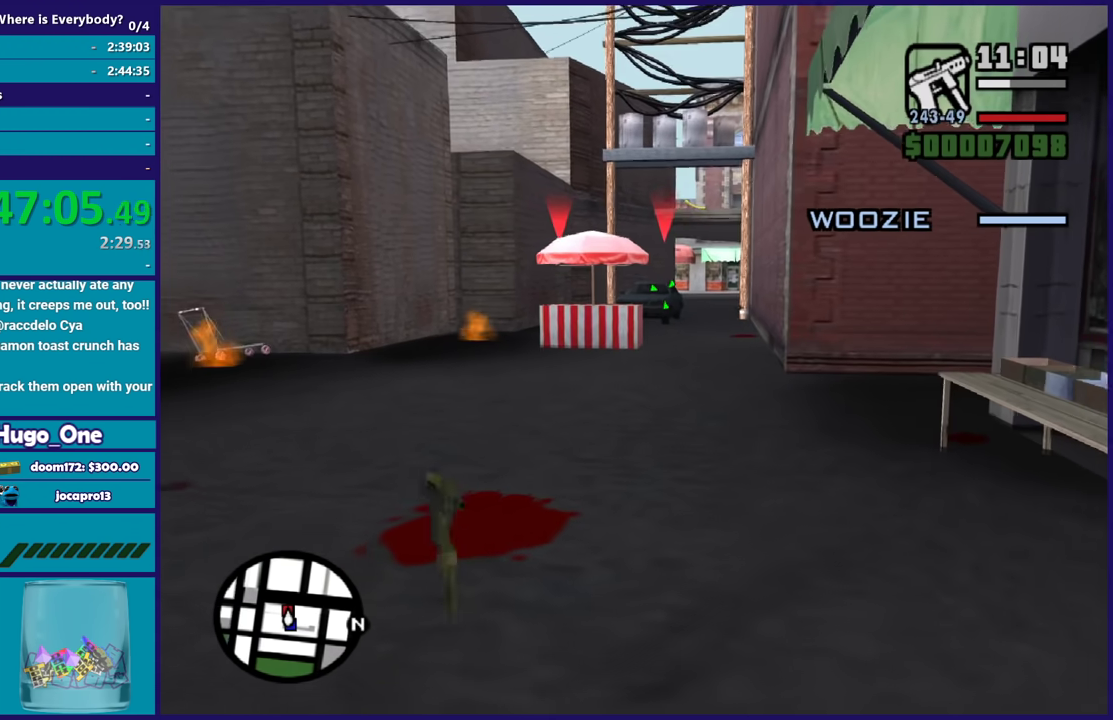
{"buttons": ["L2", "R2"], "left_stick": "center", "right_stick": "center", "events": [[468, "left_stick", "center"]]}
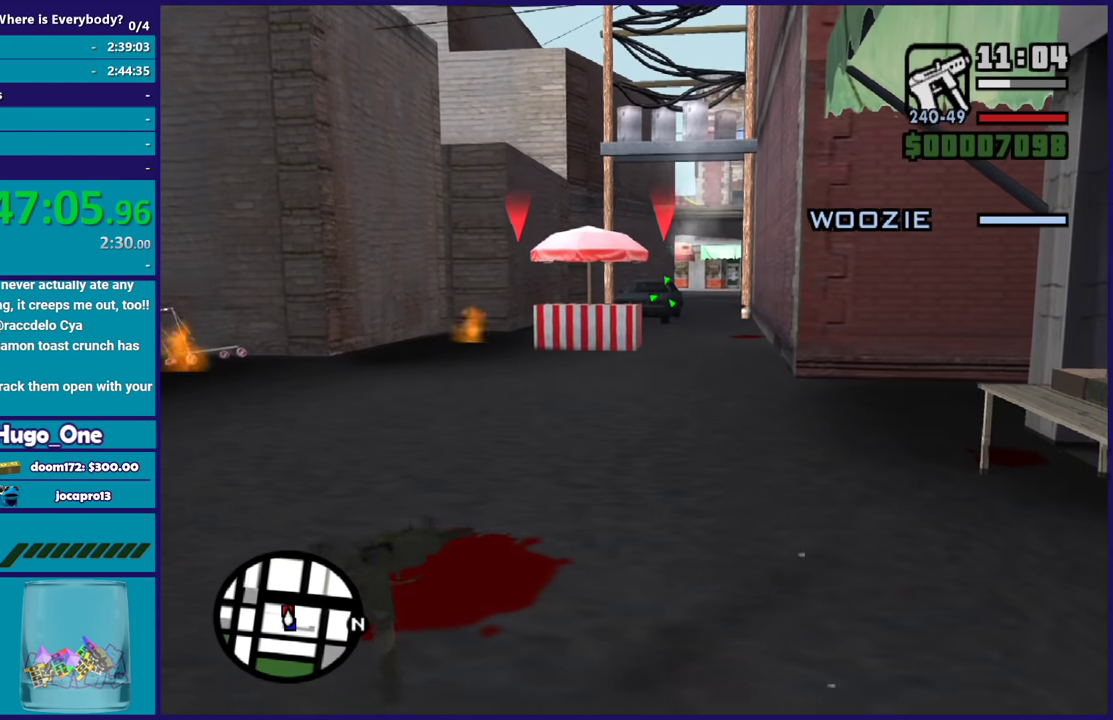
{"buttons": ["L2", "R2"], "left_stick": "center", "right_stick": "center", "events": []}
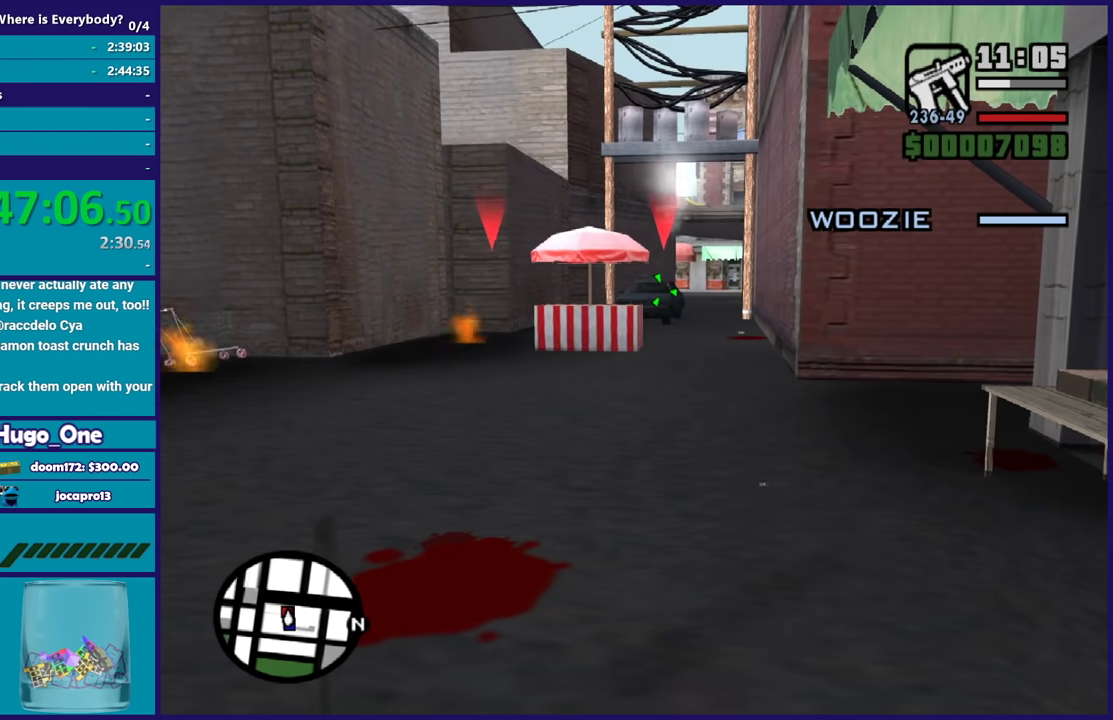
{"buttons": ["L2", "R2"], "left_stick": "center", "right_stick": "center", "events": []}
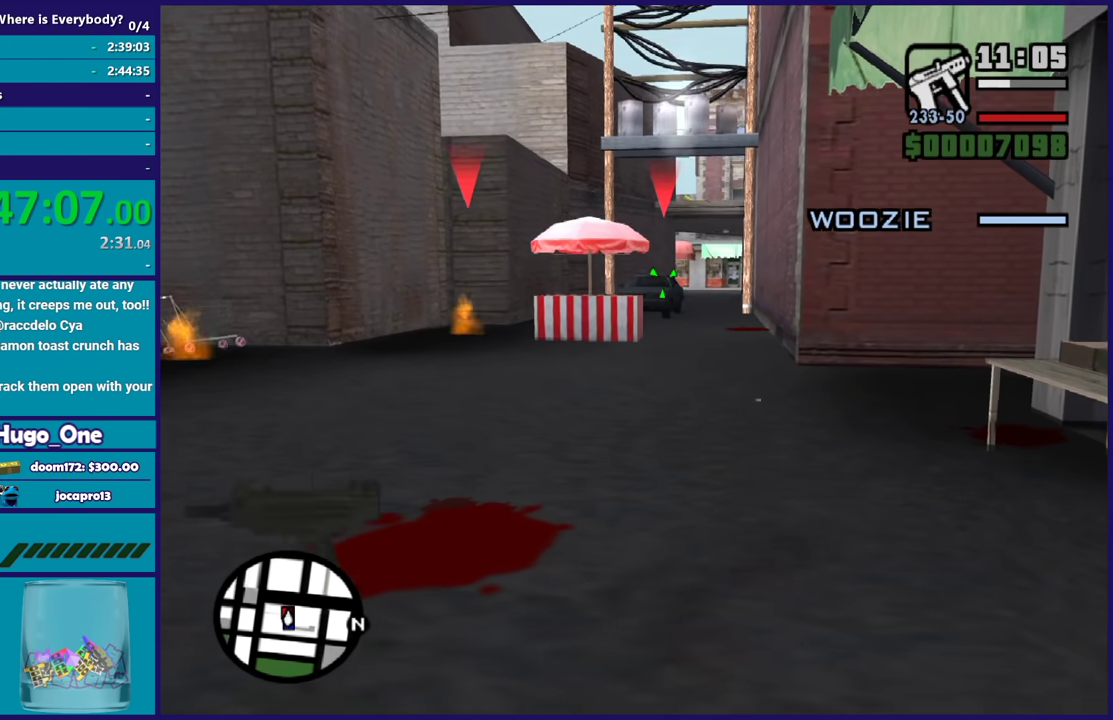
{"buttons": ["L2", "R2"], "left_stick": "center", "right_stick": "center", "events": []}
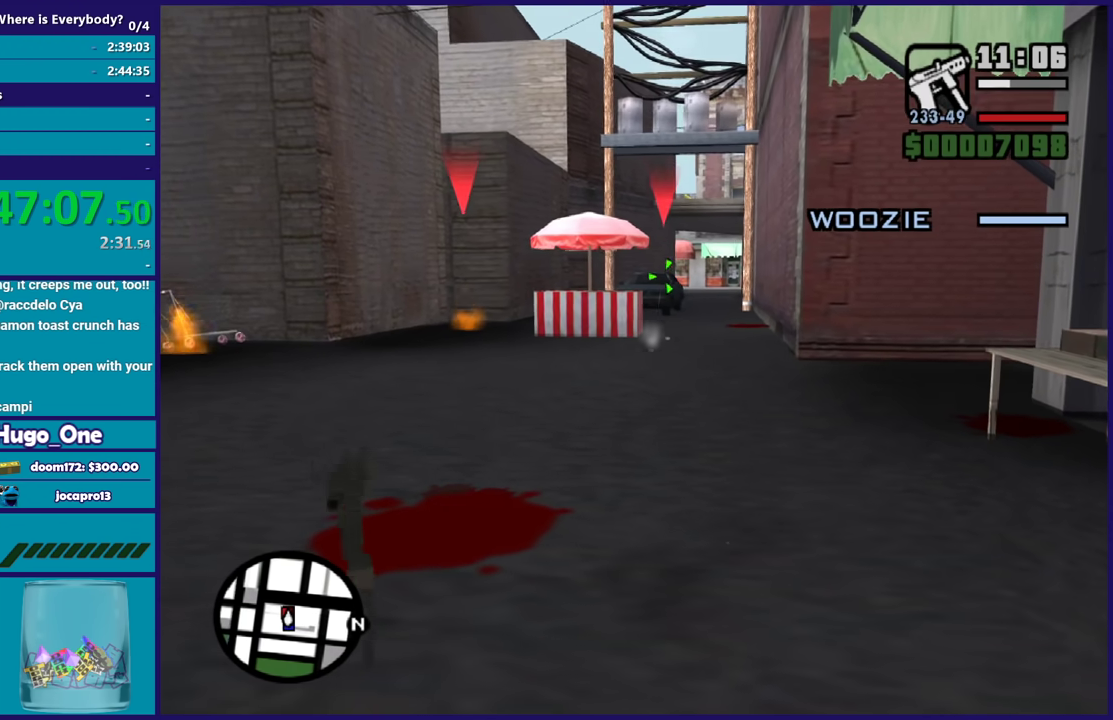
{"buttons": ["L2", "R2"], "left_stick": "center", "right_stick": "center", "events": []}
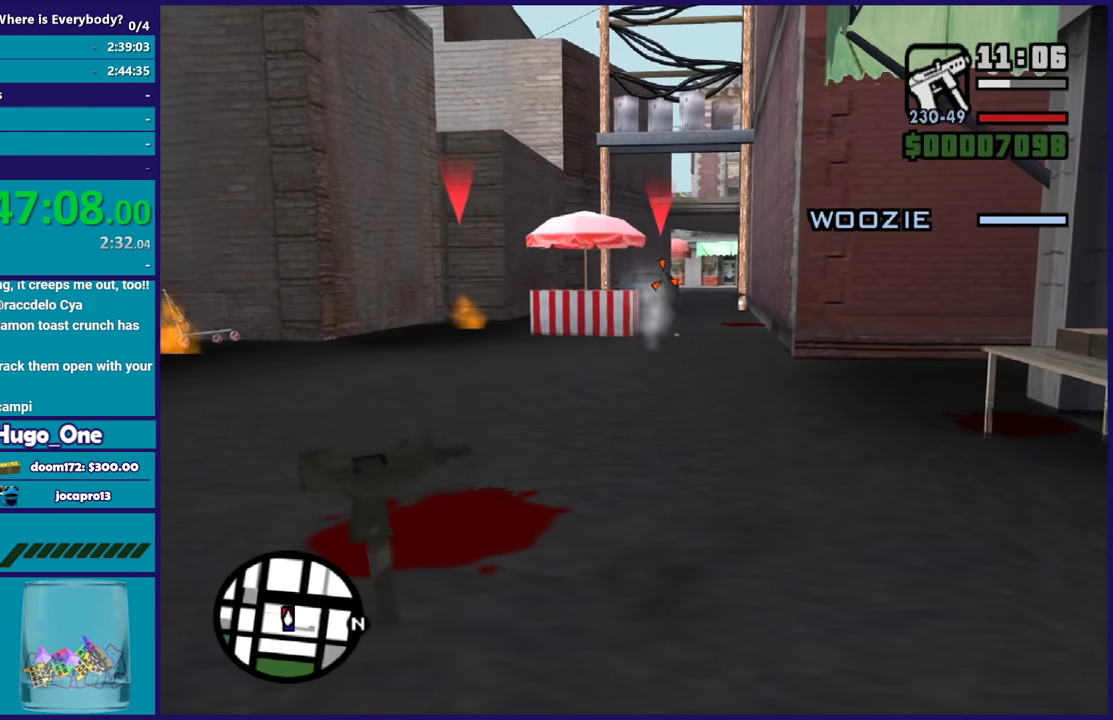
{"buttons": ["L2", "R2"], "left_stick": "center", "right_stick": "center", "events": [[267, "L1", "down"], [434, "L1", "up"]]}
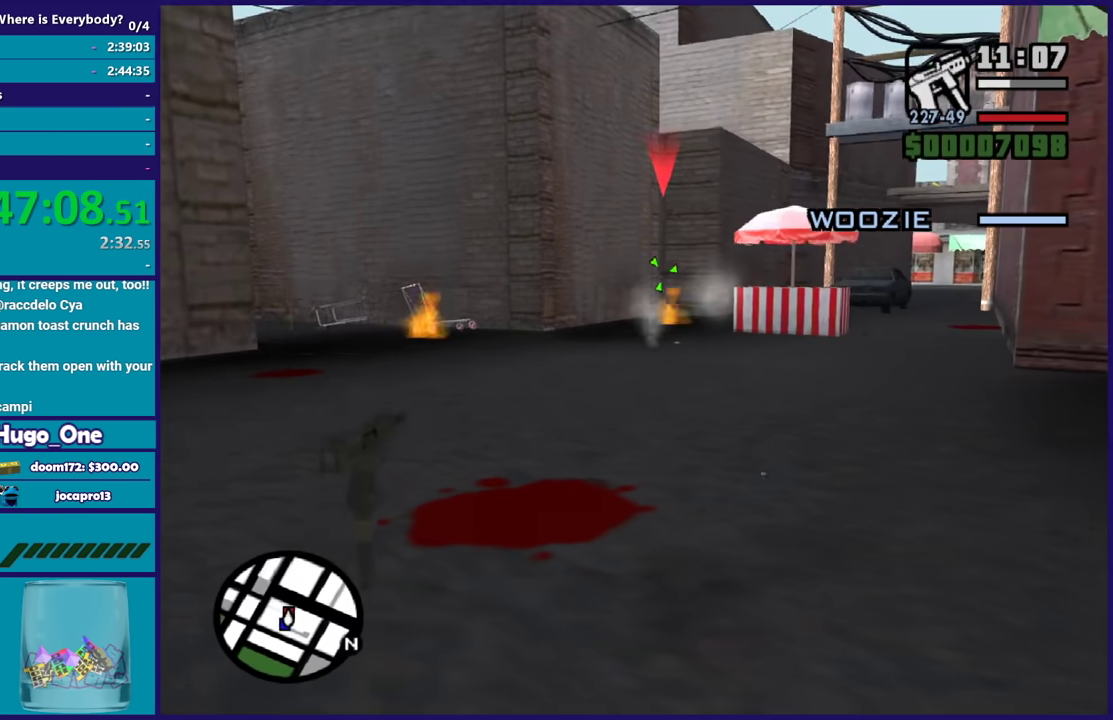
{"buttons": ["L2", "R2"], "left_stick": "center", "right_stick": "center", "events": []}
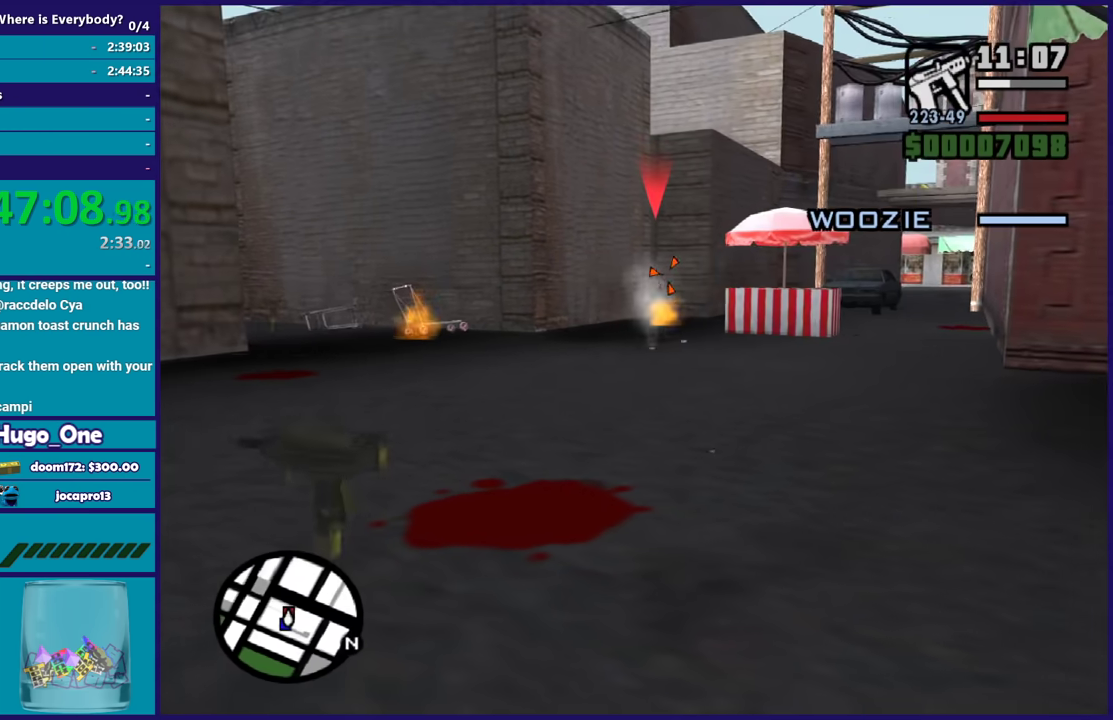
{"buttons": ["L2", "R2"], "left_stick": "center", "right_stick": "center", "events": []}
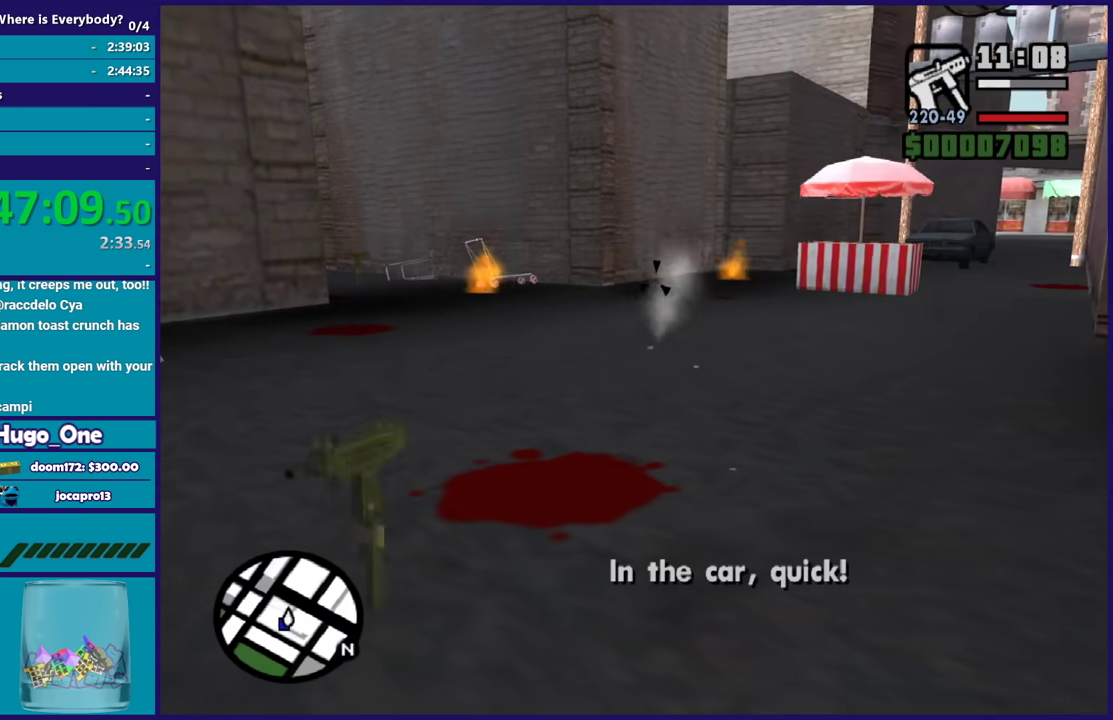
{"buttons": ["A"], "left_stick": "up-left", "right_stick": "center", "events": [[100, "L2", "up"], [100, "R2", "up"], [266, "A", "down"], [367, "A", "up"], [367, "left_stick", "up-left"], [433, "A", "down"]]}
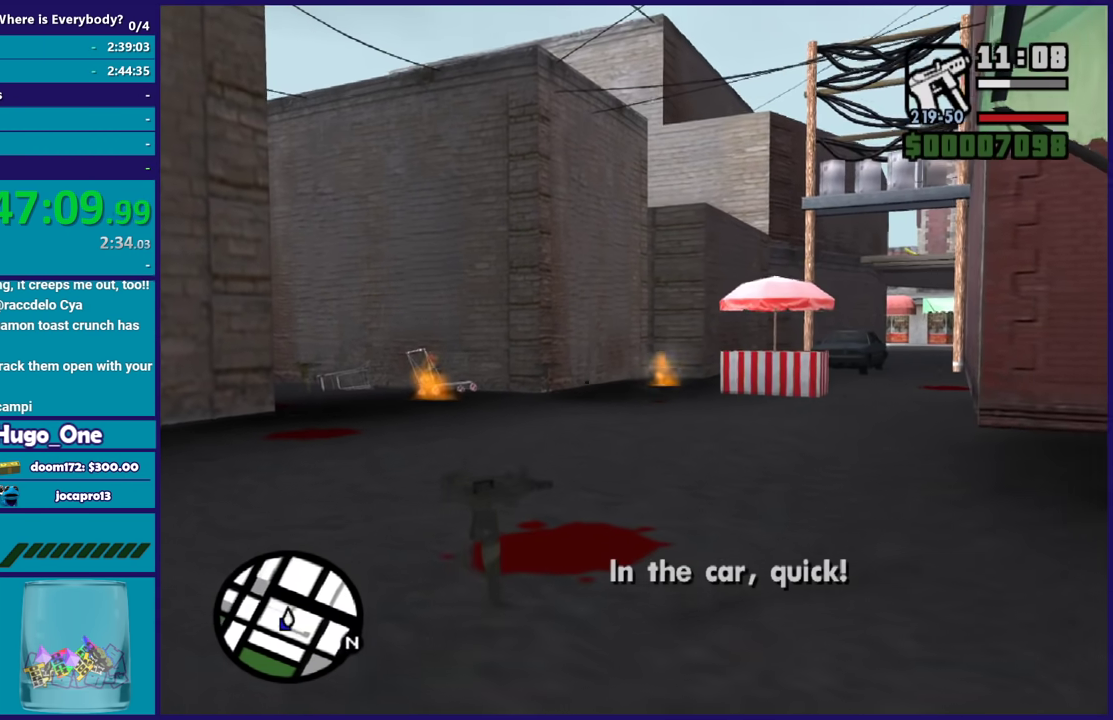
{"buttons": [], "left_stick": "up", "right_stick": "center", "events": [[67, "A", "up"], [133, "A", "down"], [234, "A", "up"], [267, "left_stick", "up"], [334, "A", "down"], [434, "A", "up"]]}
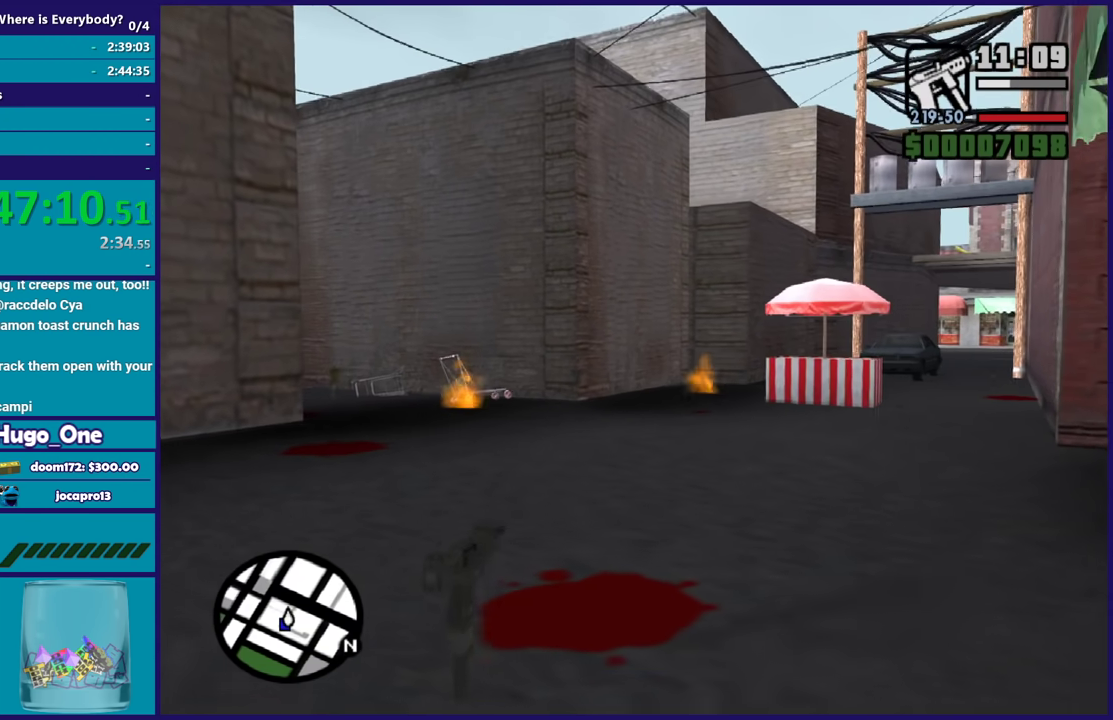
{"buttons": ["A"], "left_stick": "center", "right_stick": "center", "events": [[66, "right_stick", "up-right"], [233, "right_stick", "center"], [300, "A", "down"], [367, "left_stick", "center"], [400, "A", "up"], [500, "A", "down"]]}
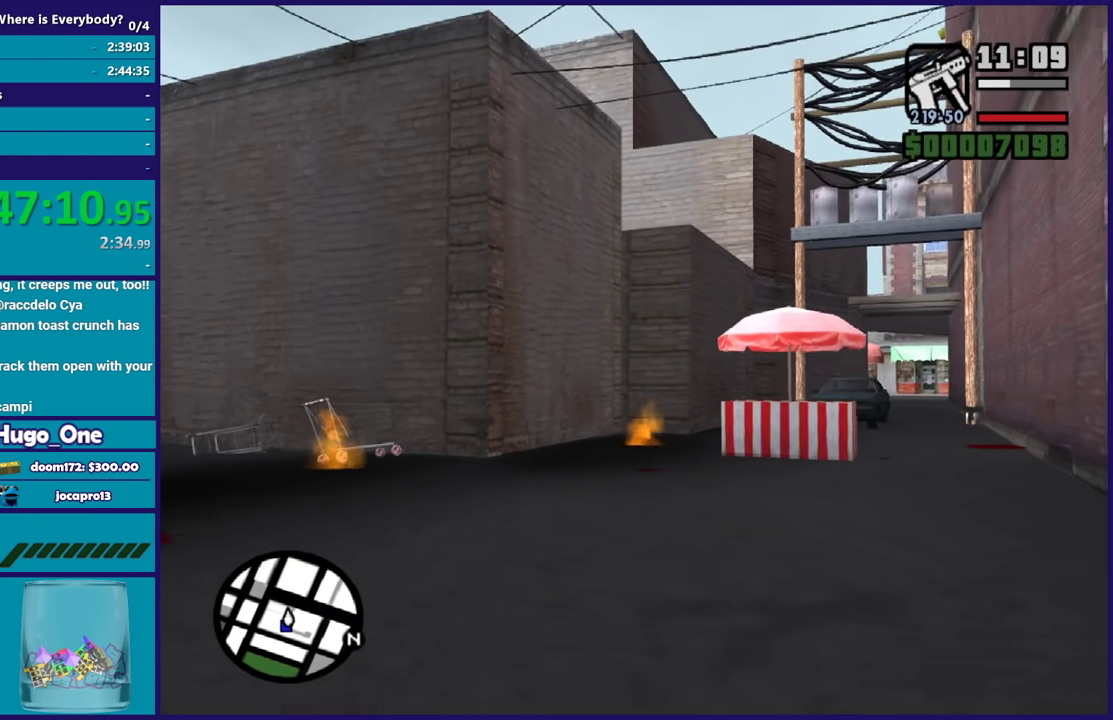
{"buttons": [], "left_stick": "center", "right_stick": "center", "events": [[100, "A", "up"], [200, "A", "down"], [300, "A", "up"], [400, "A", "down"], [501, "A", "up"]]}
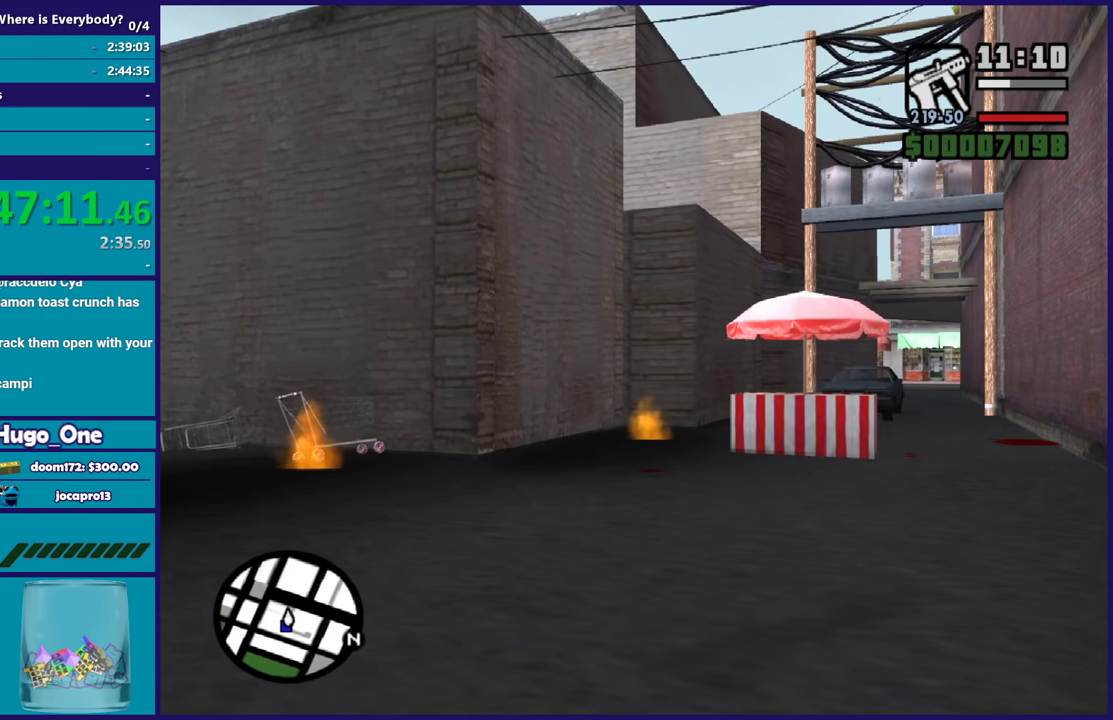
{"buttons": ["A"], "left_stick": "center", "right_stick": "center", "events": [[100, "A", "down"], [200, "A", "up"], [300, "A", "down"], [400, "A", "up"], [500, "A", "down"]]}
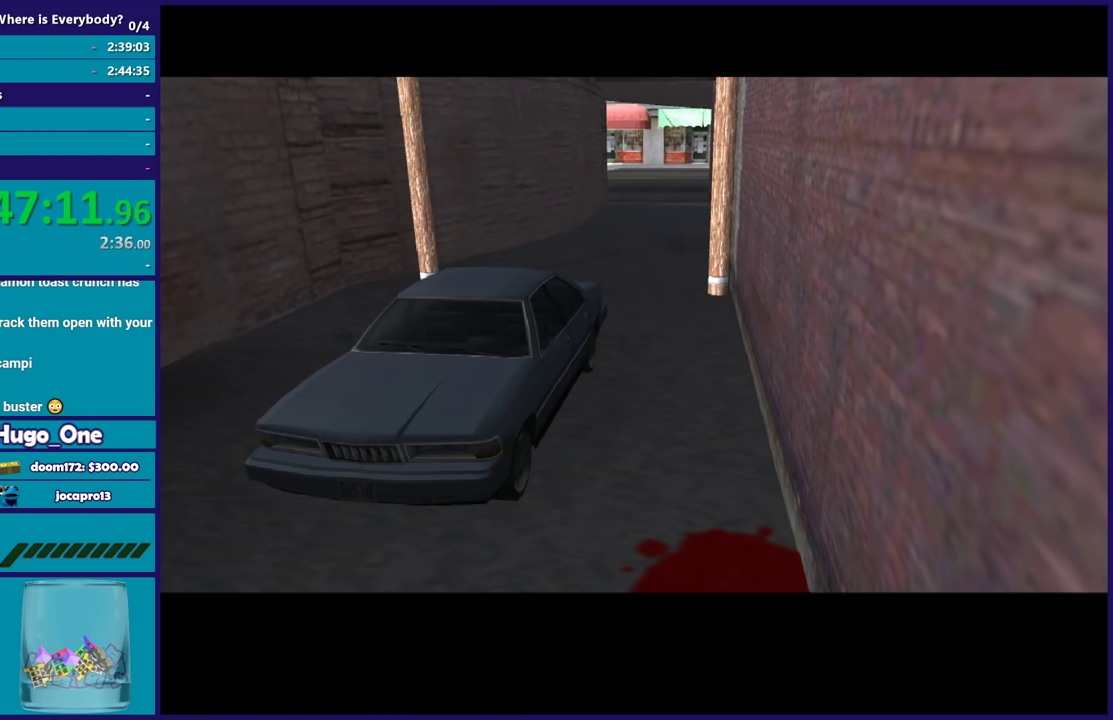
{"buttons": ["A"], "left_stick": "center", "right_stick": "center", "events": [[100, "A", "up"], [200, "A", "down"], [300, "A", "up"], [400, "A", "down"]]}
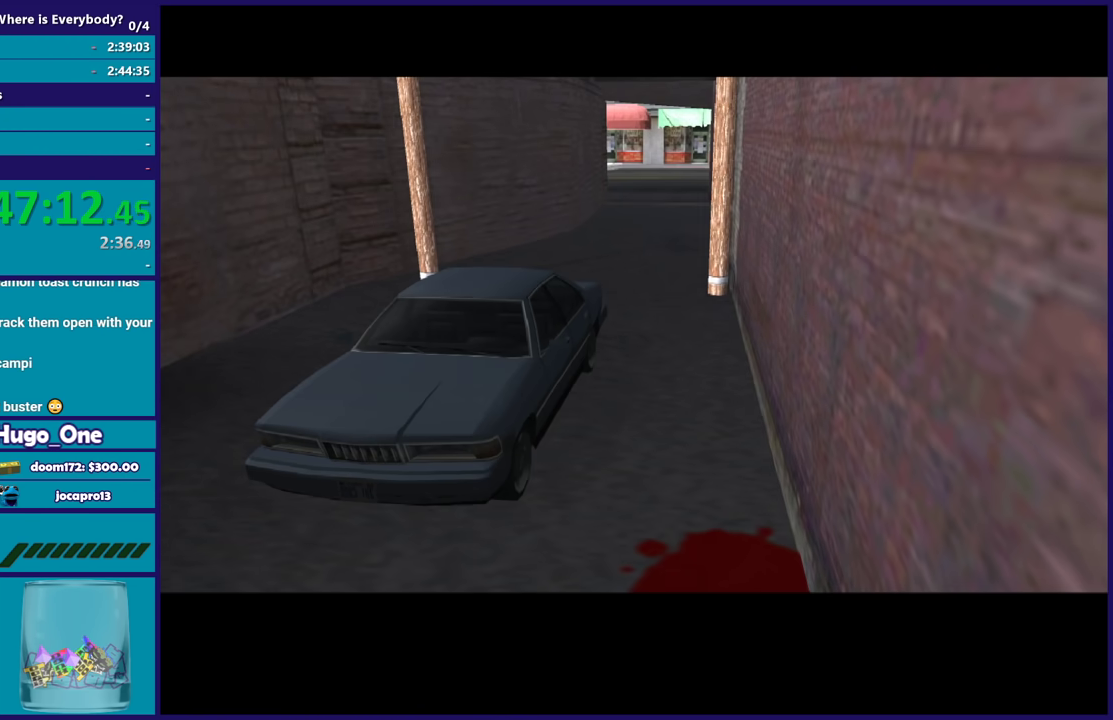
{"buttons": [], "left_stick": "center", "right_stick": "center", "events": [[34, "A", "up"], [134, "A", "down"], [234, "A", "up"], [334, "A", "down"], [401, "A", "up"]]}
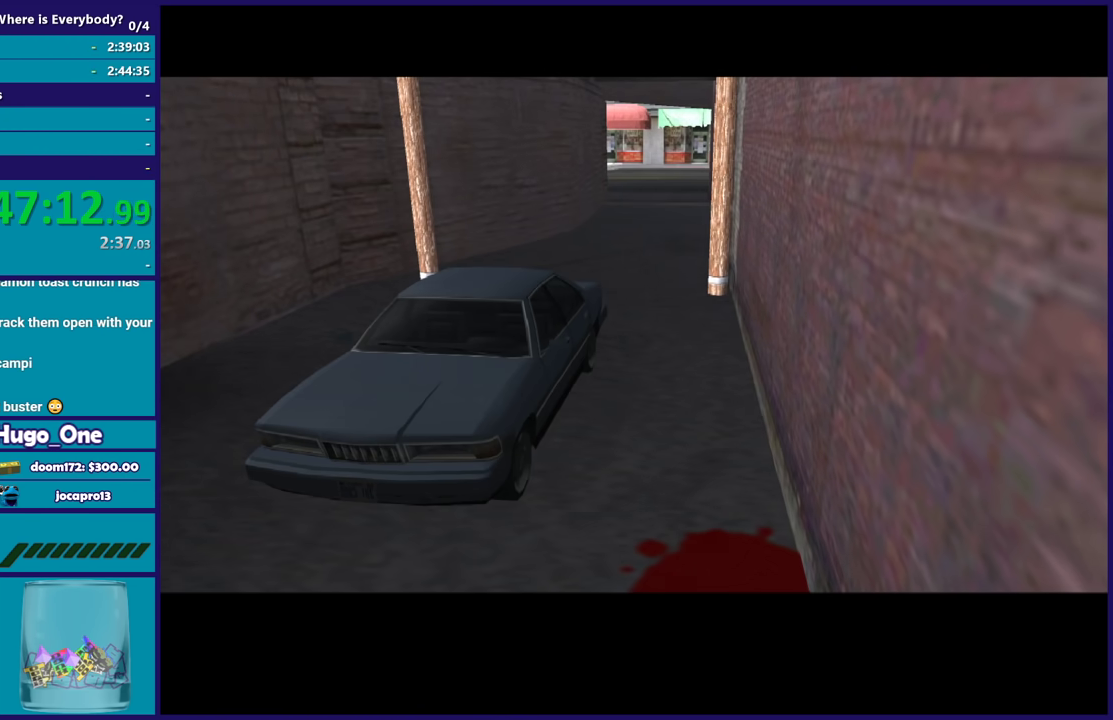
{"buttons": [], "left_stick": "center", "right_stick": "center", "events": [[33, "A", "down"], [100, "A", "up"], [200, "A", "down"], [300, "A", "up"], [433, "A", "down"], [500, "A", "up"]]}
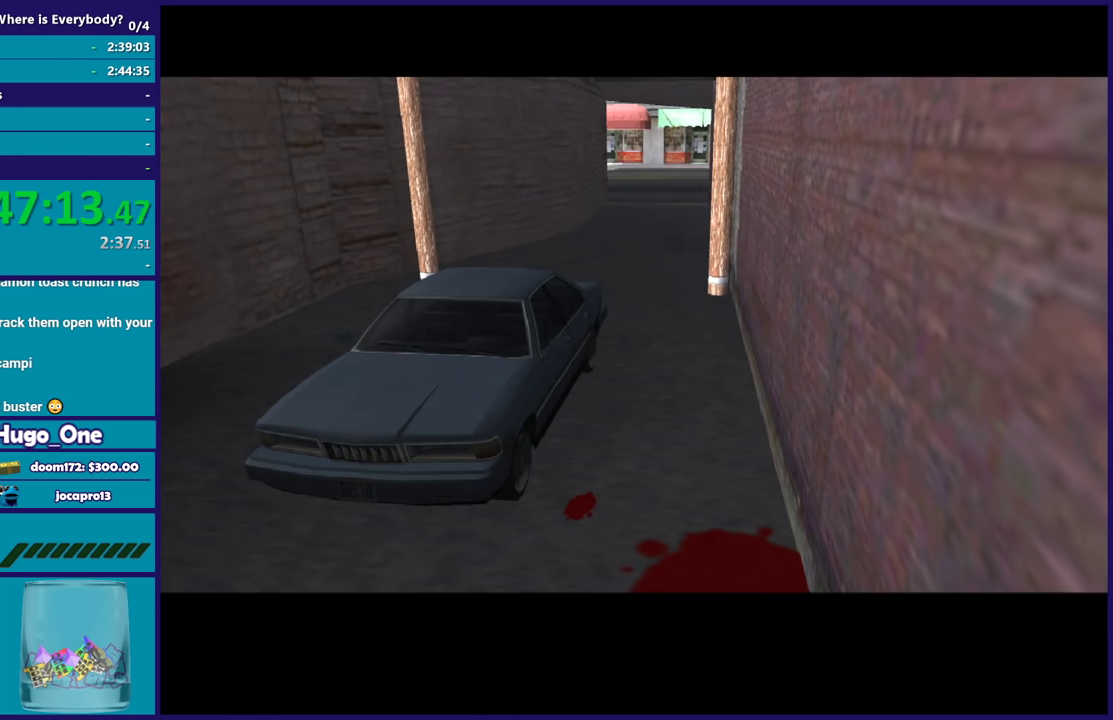
{"buttons": ["A"], "left_stick": "center", "right_stick": "center", "events": [[100, "A", "down"], [200, "A", "up"], [300, "A", "down"], [401, "A", "up"], [501, "A", "down"]]}